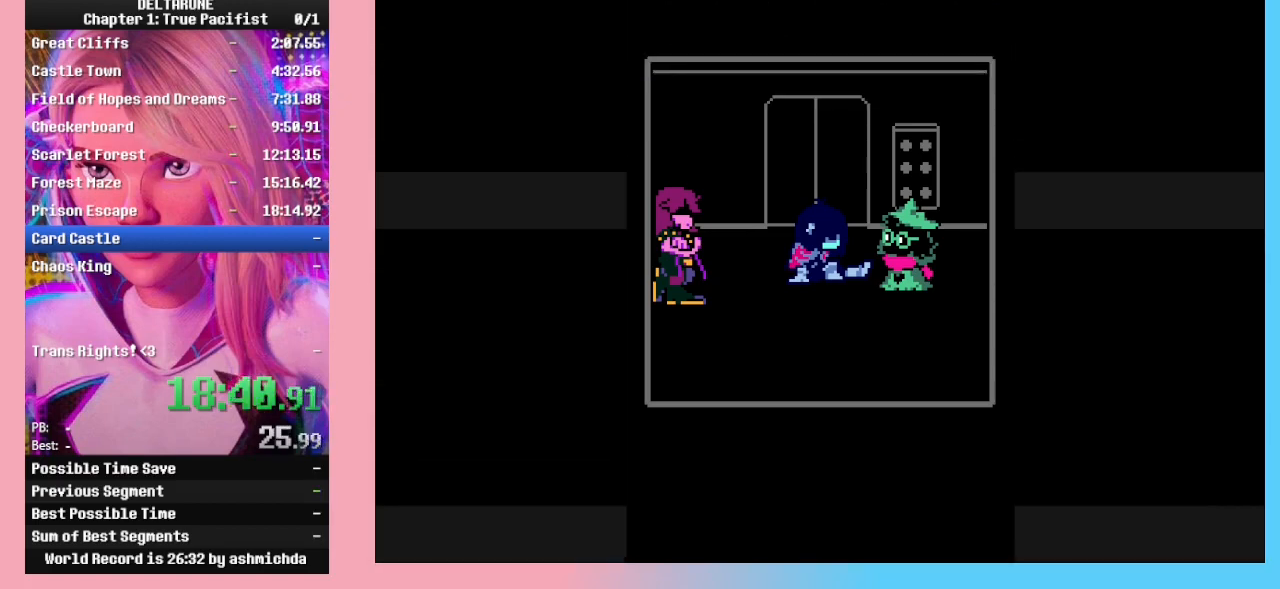
Gameplay with keyboard; each line is a JSON object with the keys held at the frame after it. "events" lists presses ("down") and releases ("up") of "c", "down", "left", "return", "right", "up", "x" and "z" between this image and that frame as [ms after this image, input, new state], when the widget could be followed in between. No other keys are recorded. Mouse input is not recorded. Not read: ctrl_l ctrl_r shift_l shift_r.
{"keys": [], "events": [[100, "z", "down"], [167, "z", "up"], [267, "z", "down"], [400, "z", "up"]]}
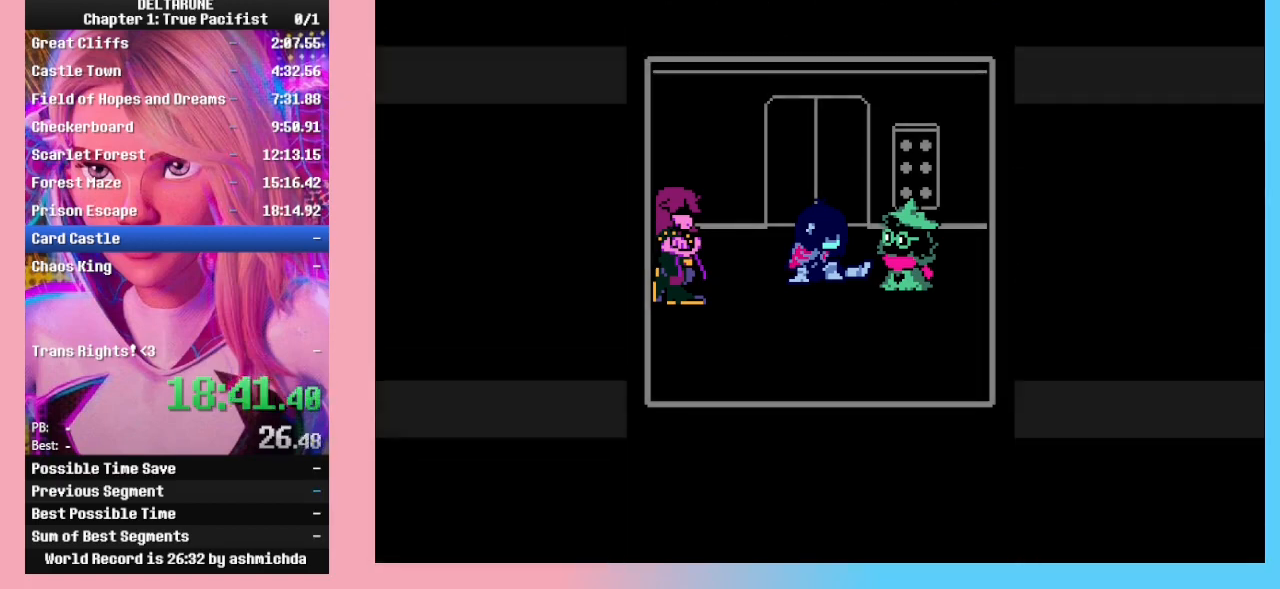
{"keys": ["z"], "events": [[67, "return", "down"], [67, "z", "down"], [100, "z", "up"], [133, "z", "down"], [200, "return", "up"], [233, "return", "down"], [233, "z", "up"], [300, "z", "down"], [333, "return", "up"], [367, "return", "down"], [433, "z", "up"], [467, "return", "up"], [467, "z", "down"]]}
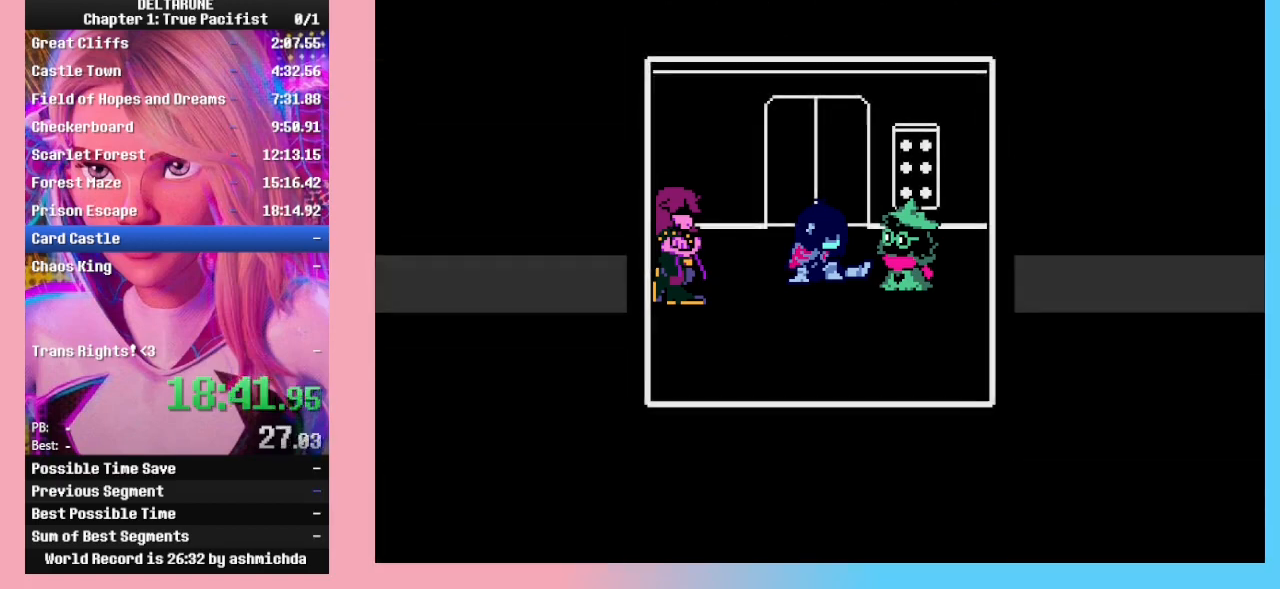
{"keys": ["return", "z"], "events": [[33, "return", "down"], [67, "z", "up"], [100, "return", "up"], [167, "return", "down"], [167, "z", "down"], [200, "return", "up"], [267, "z", "up"], [300, "return", "down"], [300, "z", "down"], [400, "return", "up"], [400, "z", "up"], [433, "return", "down"], [500, "z", "down"]]}
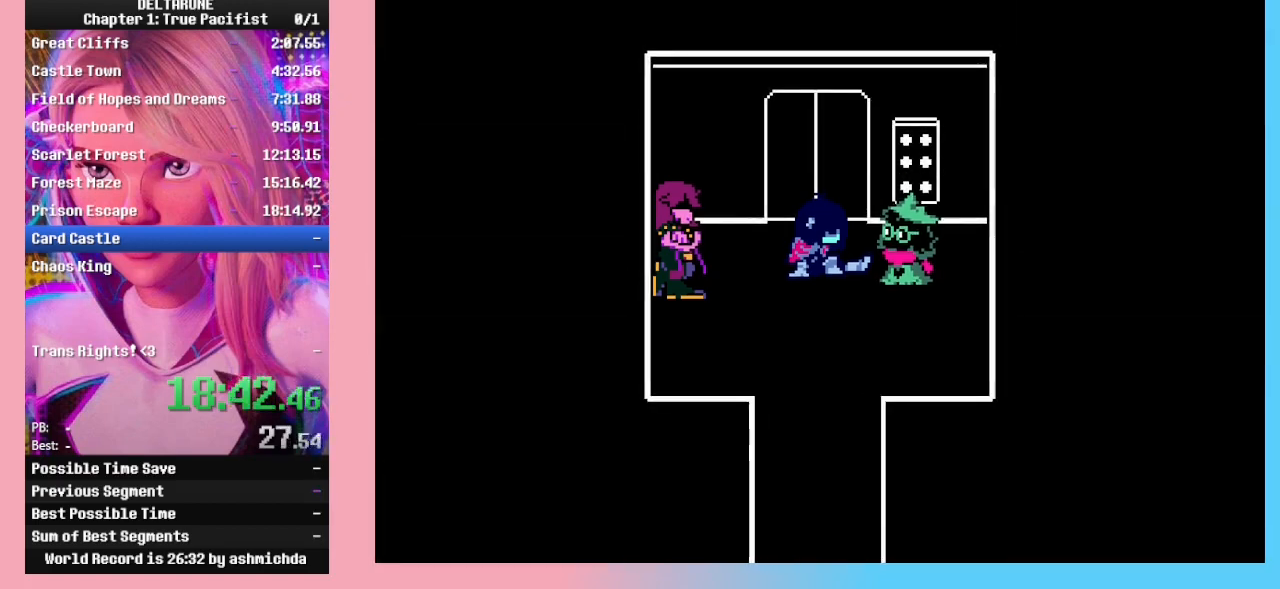
{"keys": ["z"], "events": [[33, "return", "up"], [100, "return", "down"], [100, "z", "up"], [133, "z", "down"], [200, "return", "up"], [233, "z", "up"], [267, "return", "down"], [333, "return", "up"], [333, "z", "down"], [367, "z", "up"], [400, "return", "down"], [467, "return", "up"], [467, "z", "down"]]}
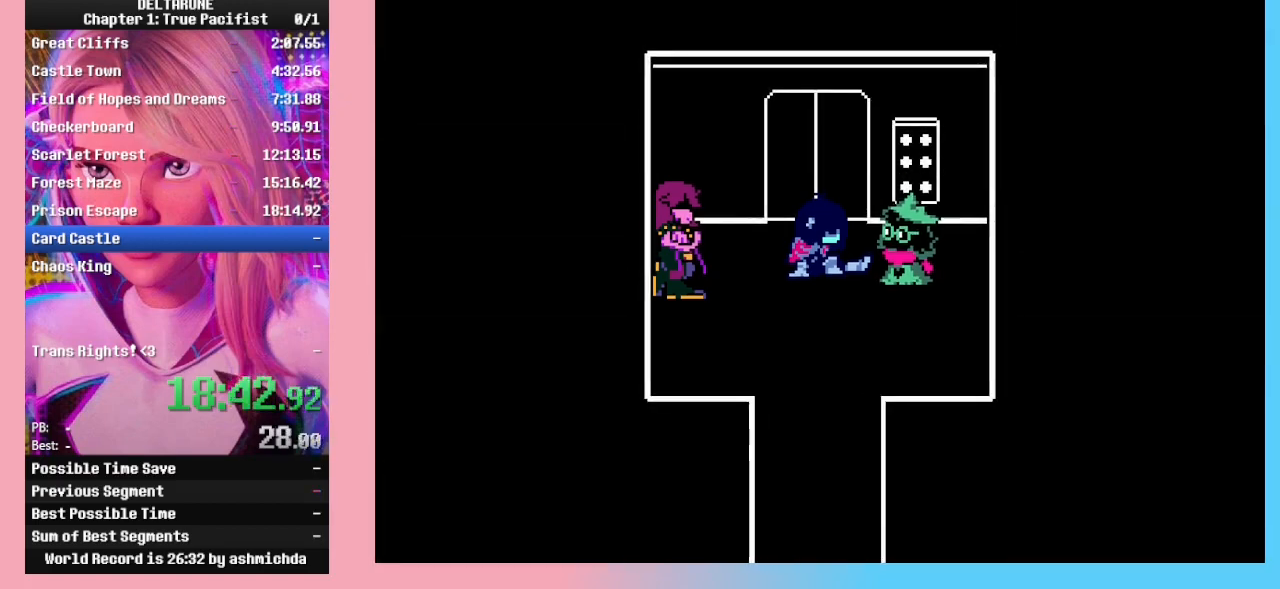
{"keys": [], "events": [[67, "return", "down"], [67, "z", "up"], [100, "z", "down"], [133, "return", "up"], [233, "z", "up"]]}
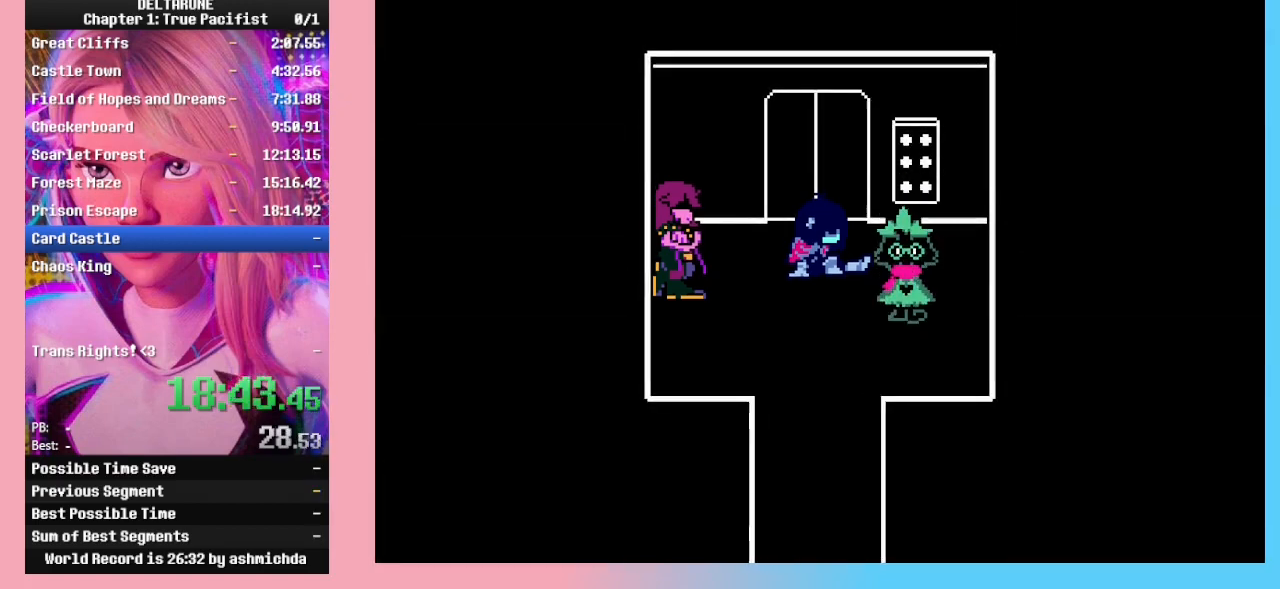
{"keys": ["down"], "events": [[200, "down", "down"], [267, "down", "up"], [333, "down", "down"], [400, "down", "up"], [500, "down", "down"]]}
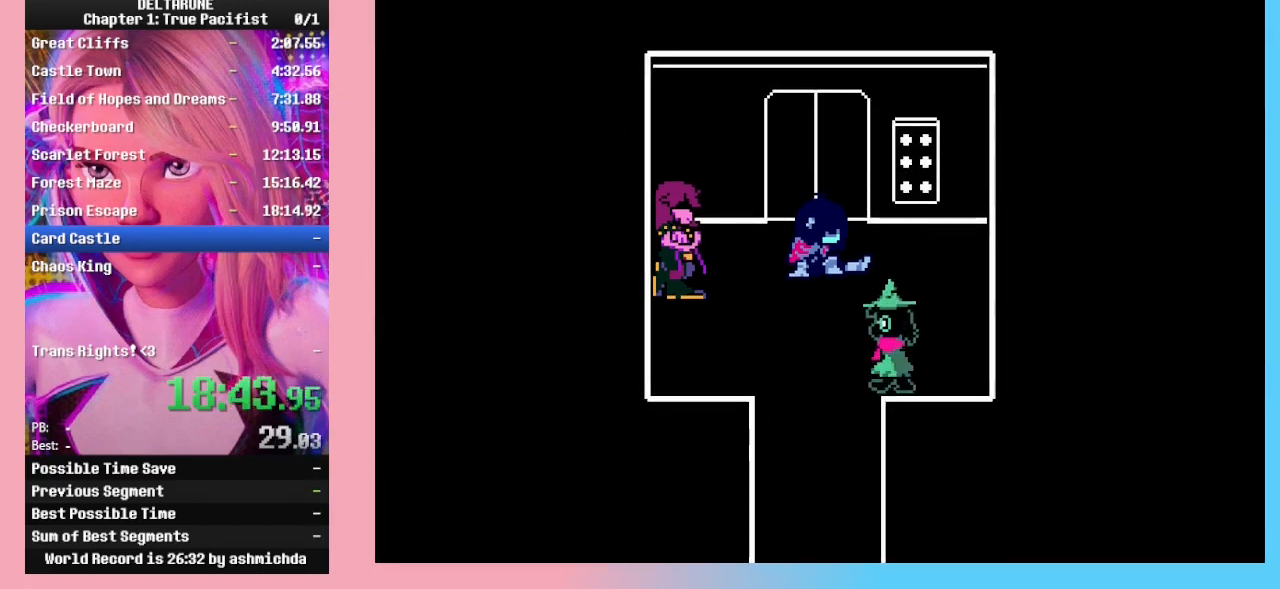
{"keys": ["down"], "events": [[67, "down", "up"], [167, "down", "down"], [267, "down", "up"], [467, "down", "down"]]}
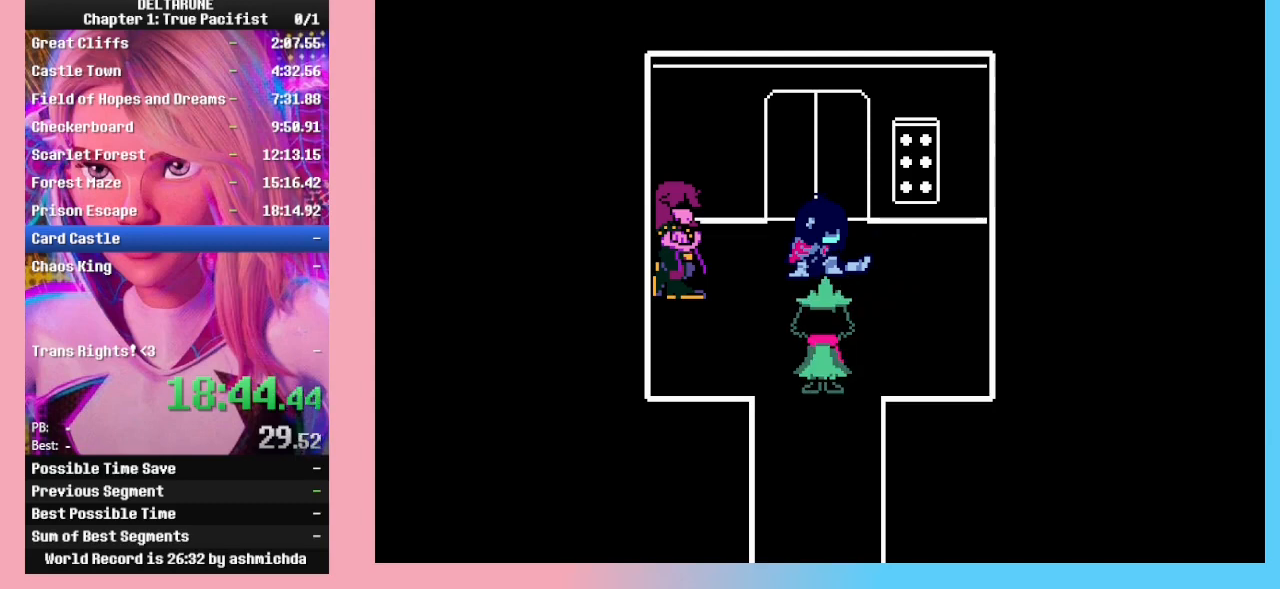
{"keys": ["down"], "events": []}
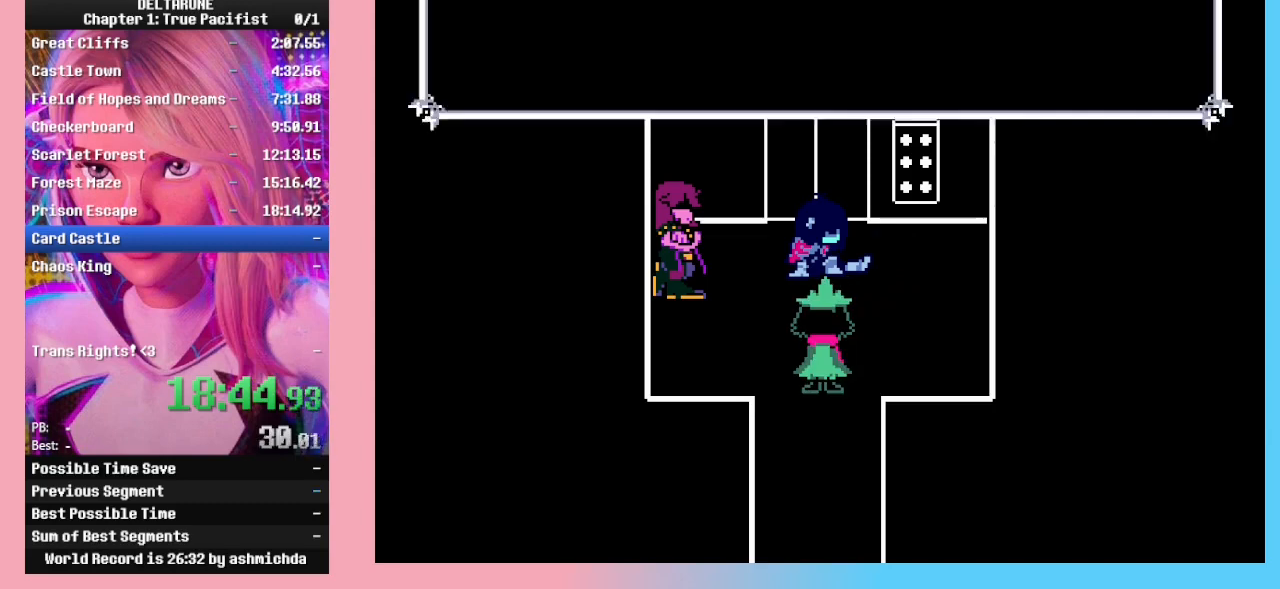
{"keys": ["down", "return"], "events": [[100, "return", "down"], [100, "z", "down"], [167, "z", "up"], [200, "return", "up"], [200, "z", "down"], [267, "return", "down"], [300, "z", "up"], [333, "return", "up"], [400, "z", "down"], [433, "return", "down"], [500, "z", "up"]]}
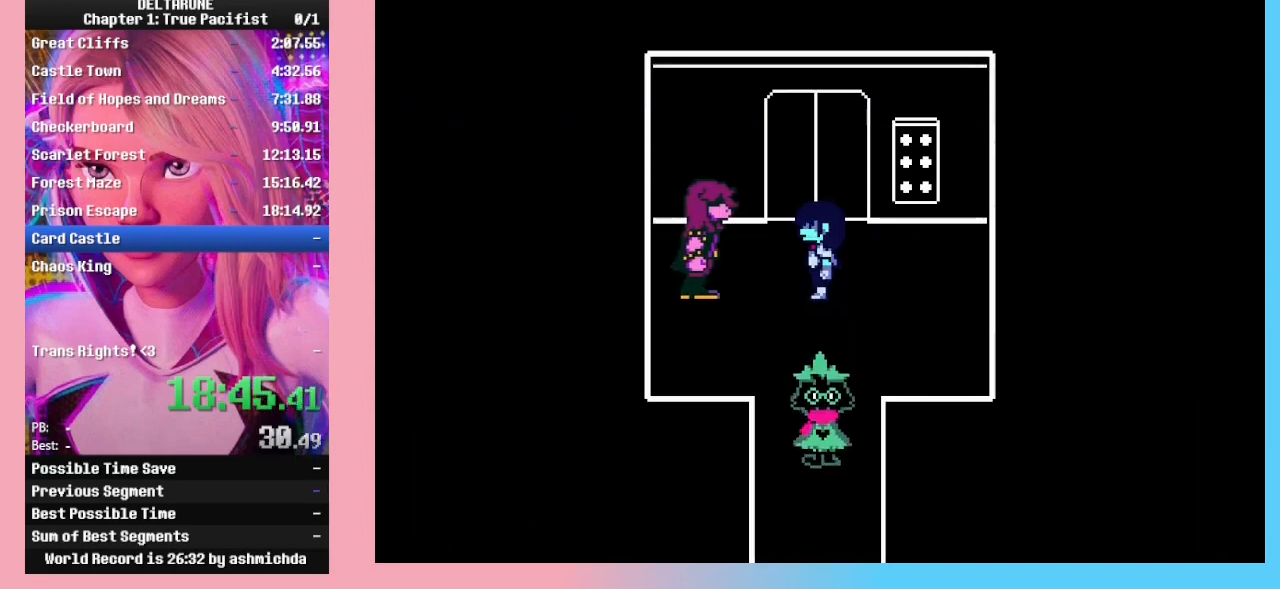
{"keys": ["down"], "events": [[33, "return", "up"], [33, "z", "down"], [67, "return", "down"], [133, "z", "up"], [167, "return", "up"]]}
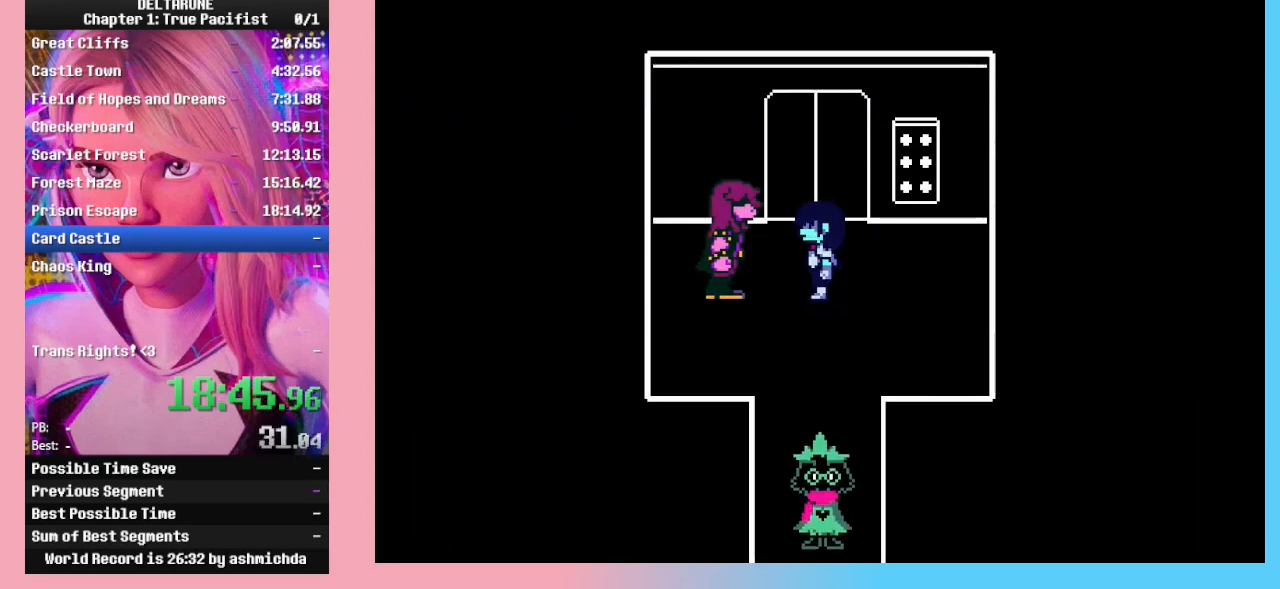
{"keys": [], "events": [[133, "down", "up"]]}
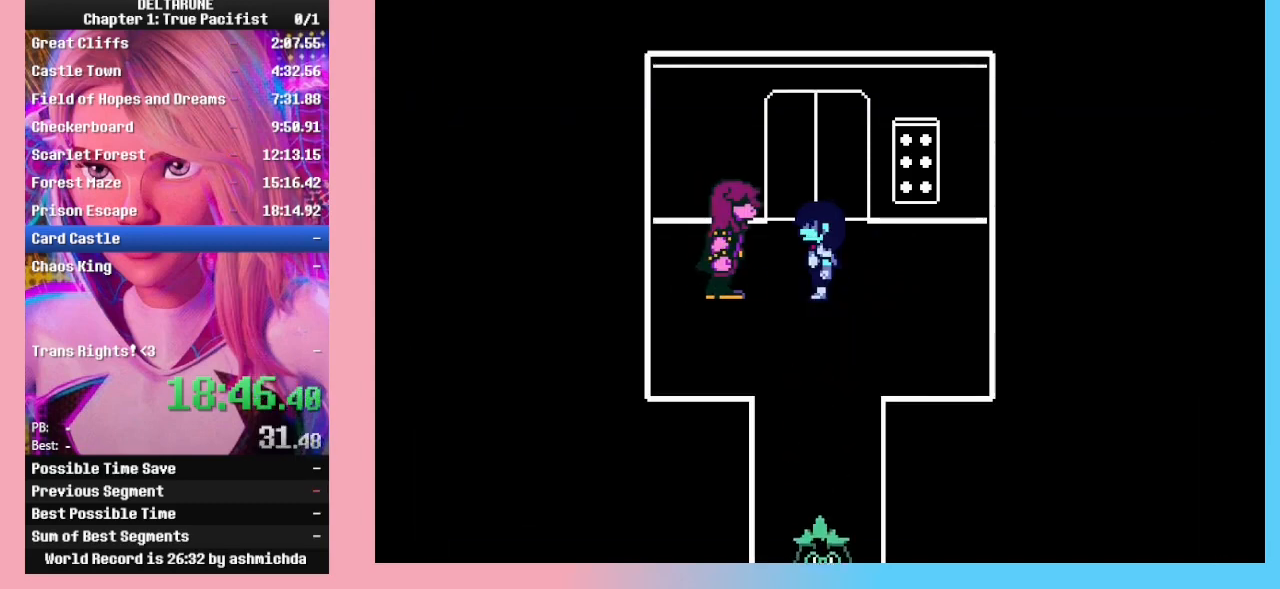
{"keys": [], "events": []}
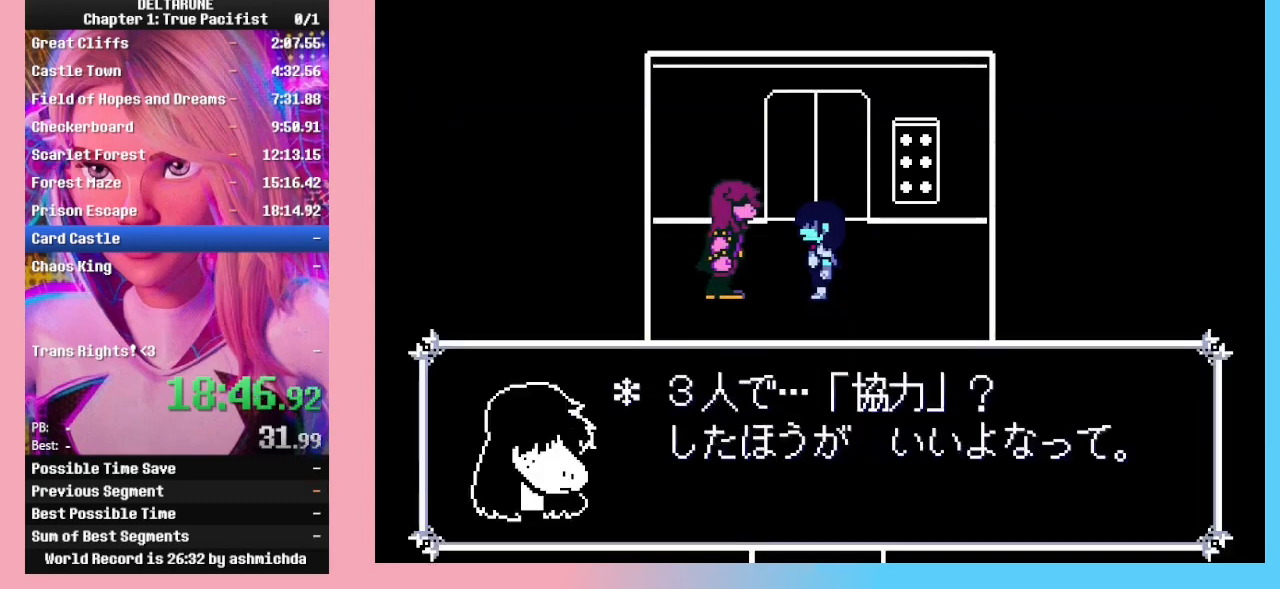
{"keys": [], "events": [[67, "return", "down"], [167, "return", "up"], [167, "z", "down"], [233, "z", "up"], [267, "return", "down"], [300, "return", "up"], [300, "z", "down"], [367, "z", "up"], [400, "return", "down"], [467, "return", "up"], [467, "z", "down"], [500, "z", "up"]]}
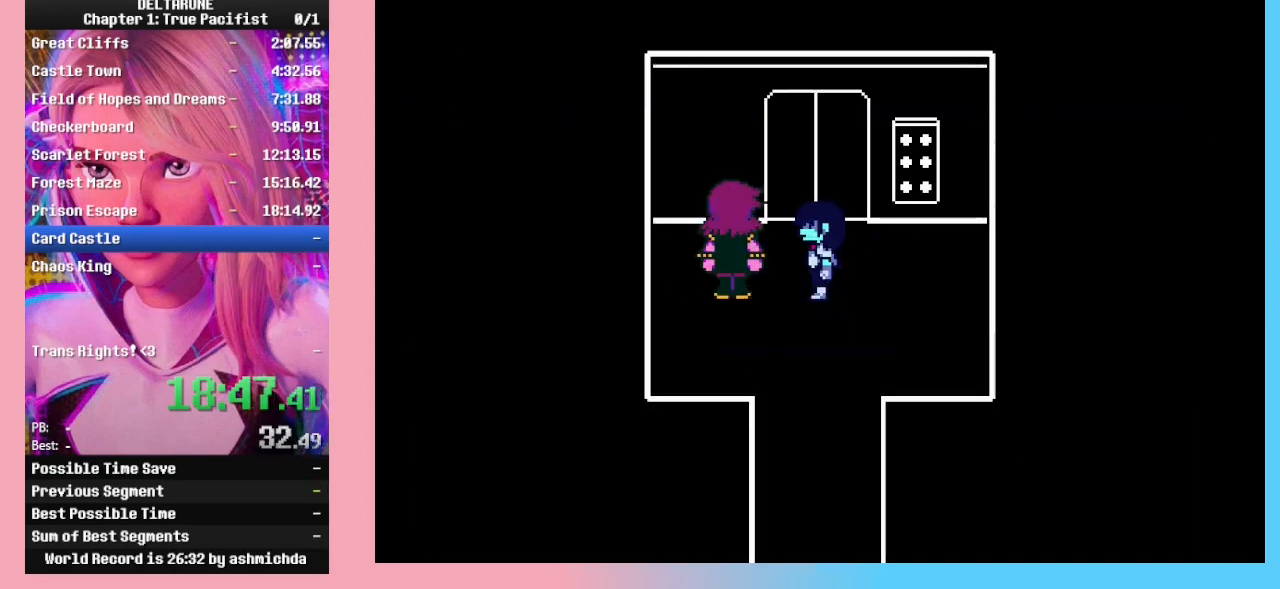
{"keys": [], "events": [[67, "return", "down"], [67, "z", "down"], [133, "return", "up"], [133, "z", "up"], [200, "return", "down"], [200, "z", "down"], [300, "z", "up"], [333, "return", "up"], [367, "return", "down"], [367, "z", "down"], [467, "return", "up"], [467, "z", "up"]]}
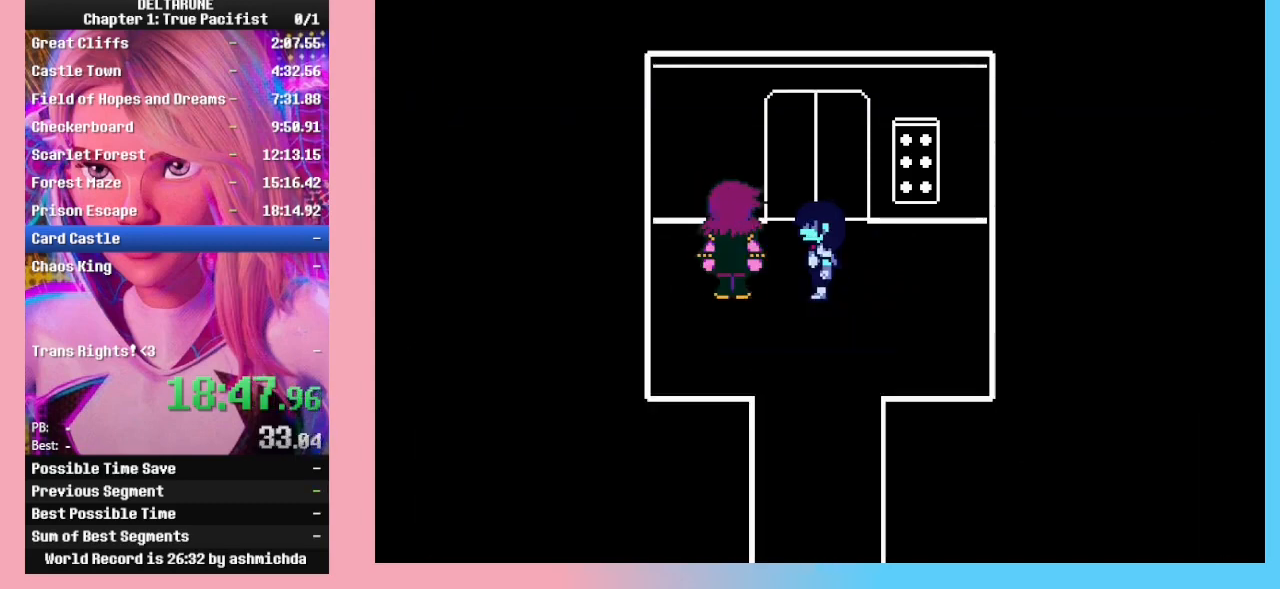
{"keys": ["return"], "events": [[33, "return", "down"], [33, "z", "down"], [100, "return", "up"], [167, "z", "up"], [200, "return", "down"], [200, "z", "down"], [300, "return", "up"], [333, "return", "down"], [433, "return", "up"], [500, "return", "down"], [500, "z", "up"]]}
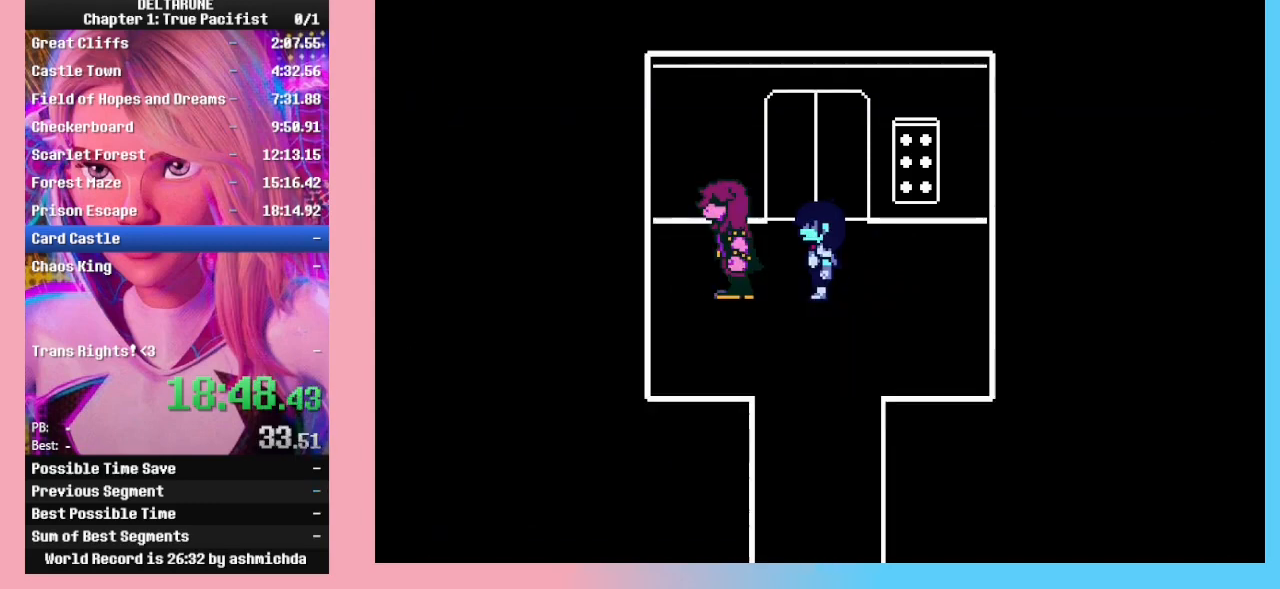
{"keys": ["return", "z"], "events": [[33, "z", "down"], [67, "return", "up"], [133, "z", "up"], [167, "return", "down"], [167, "z", "down"], [267, "return", "up"], [267, "z", "up"], [300, "return", "down"], [300, "z", "down"], [400, "return", "up"], [400, "z", "up"], [467, "return", "down"], [467, "z", "down"]]}
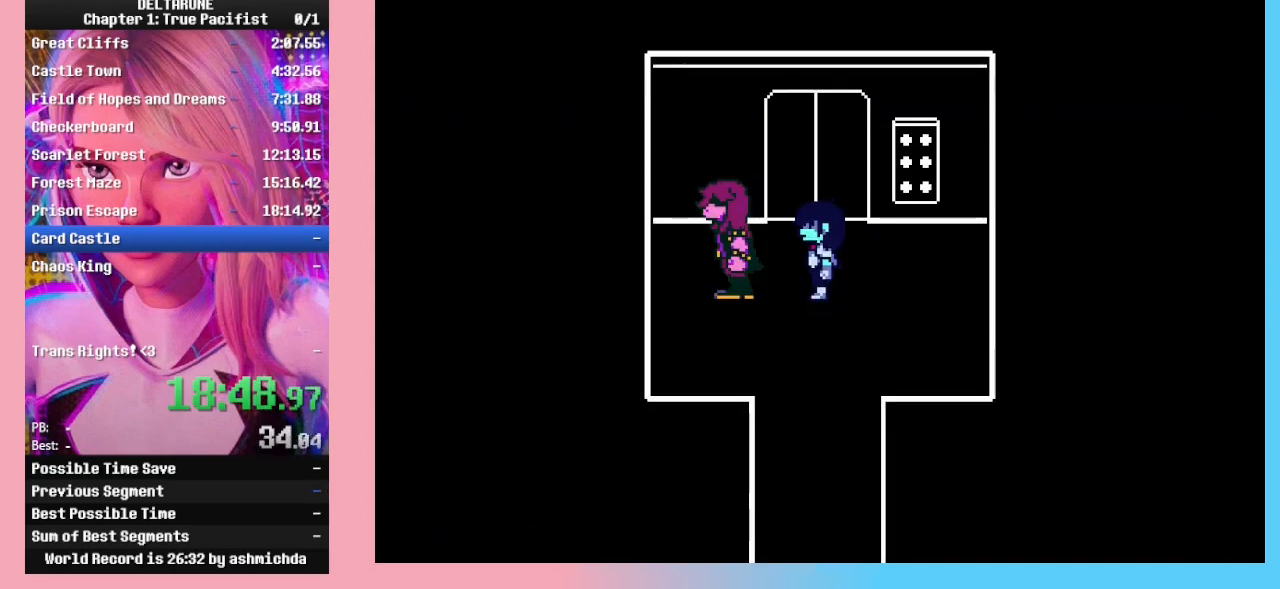
{"keys": [], "events": [[67, "return", "up"], [67, "z", "up"], [100, "return", "down"], [100, "z", "down"], [200, "return", "up"], [200, "z", "up"], [233, "z", "down"], [300, "return", "down"], [333, "return", "up"], [333, "z", "up"], [433, "return", "down"], [433, "z", "down"], [467, "return", "up"], [467, "z", "up"]]}
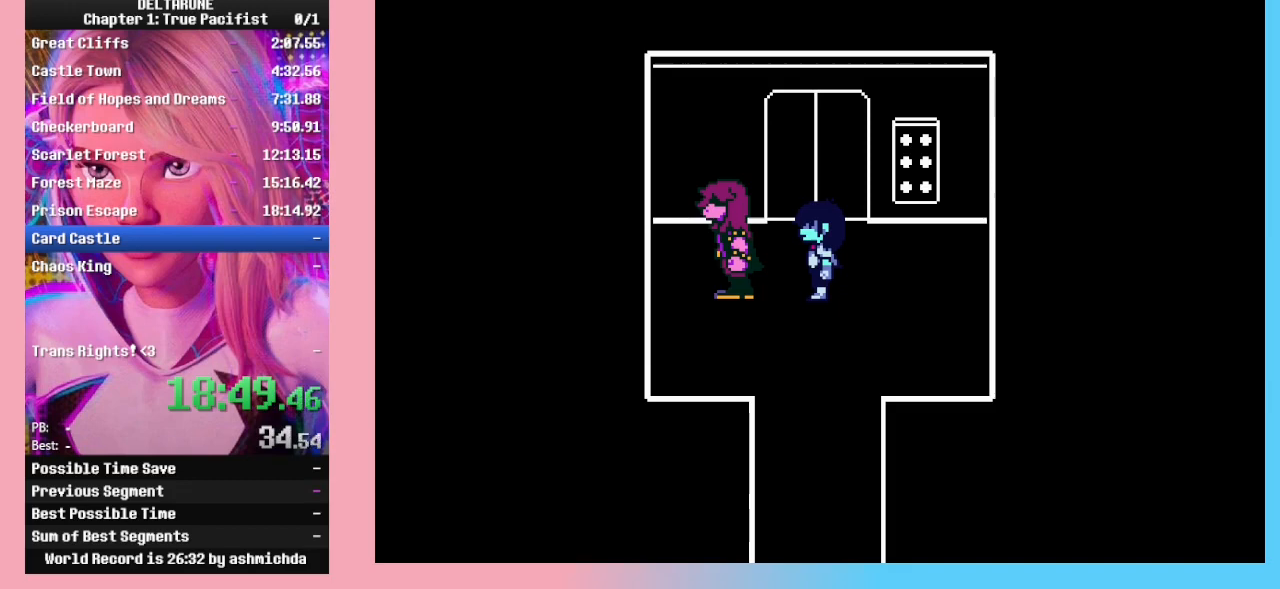
{"keys": ["return", "z"], "events": [[33, "z", "down"], [67, "return", "down"], [100, "return", "up"], [100, "z", "up"], [167, "z", "down"], [200, "return", "down"], [267, "return", "up"], [267, "z", "up"], [333, "return", "down"], [333, "z", "down"], [400, "return", "up"], [433, "z", "up"], [500, "return", "down"], [500, "z", "down"]]}
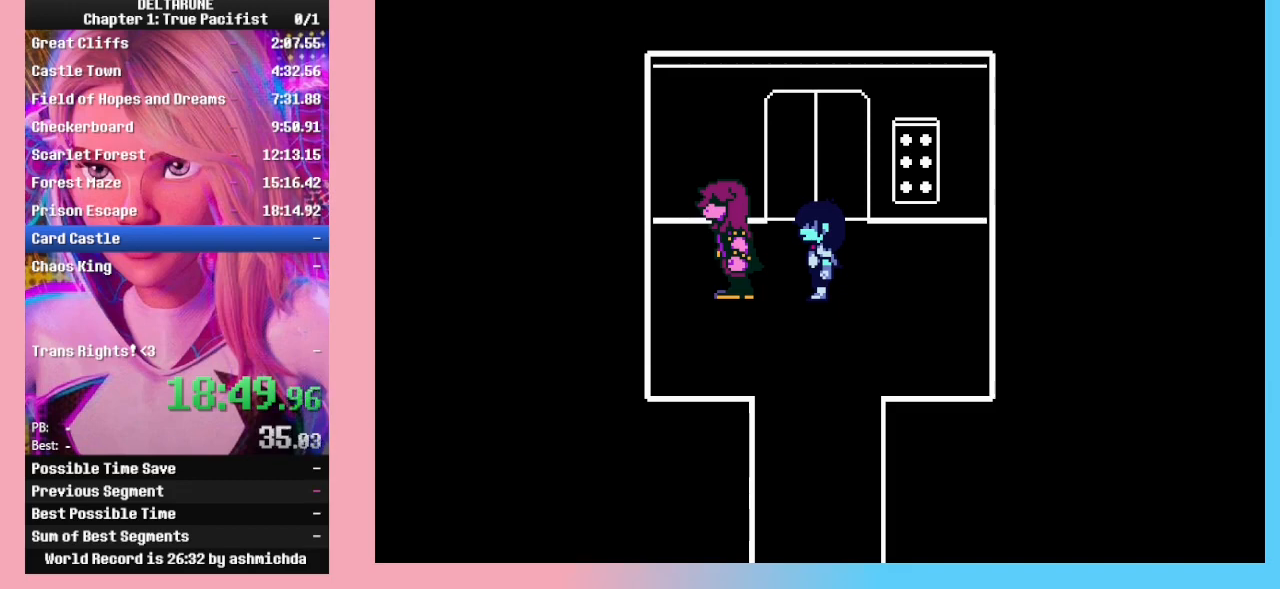
{"keys": ["z"], "events": [[33, "return", "up"], [67, "z", "up"], [133, "return", "down"], [167, "return", "up"], [167, "z", "down"], [233, "z", "up"], [267, "return", "down"], [333, "z", "down"], [367, "return", "up"], [400, "return", "down"], [400, "z", "up"], [467, "z", "down"], [500, "return", "up"]]}
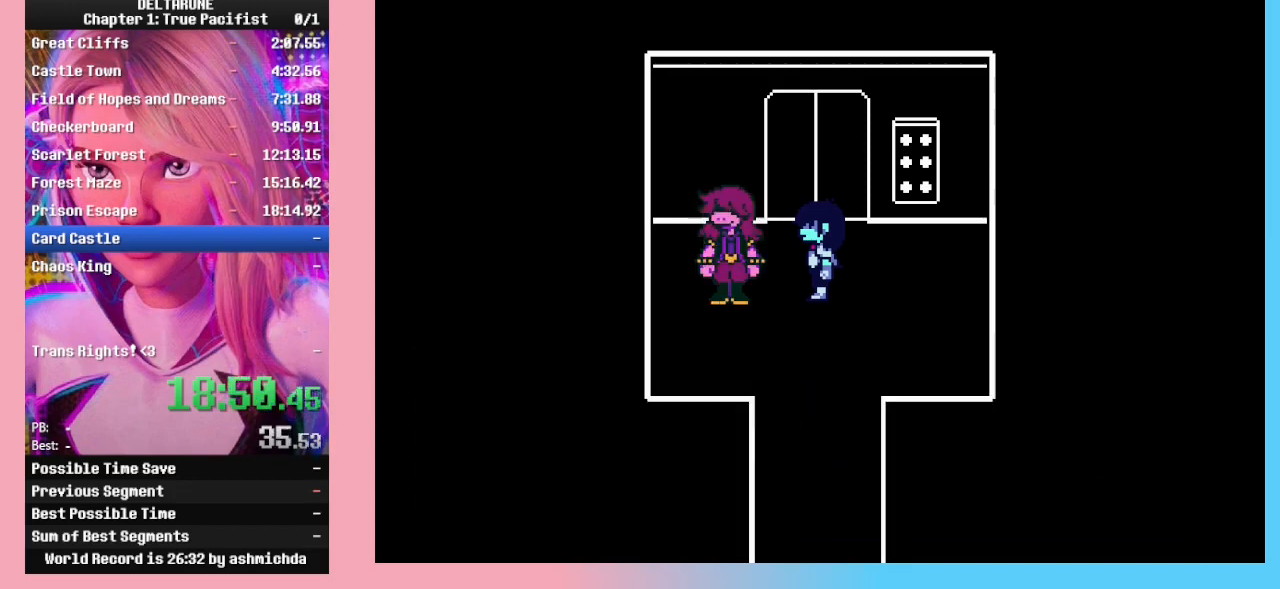
{"keys": ["z"], "events": [[33, "z", "up"], [100, "return", "down"], [133, "return", "up"], [133, "z", "down"], [200, "return", "down"], [200, "z", "up"], [300, "z", "down"], [333, "return", "up"], [367, "return", "down"], [367, "z", "up"], [433, "z", "down"], [467, "return", "up"]]}
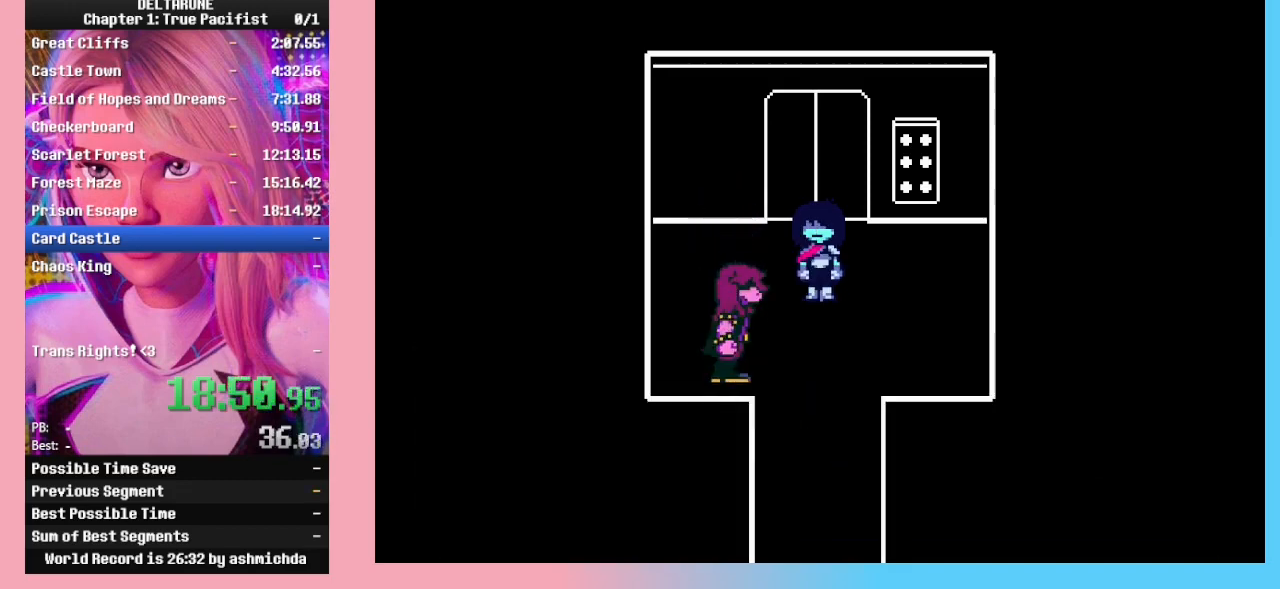
{"keys": ["return"], "events": [[33, "return", "down"], [33, "z", "up"], [67, "z", "down"], [100, "return", "up"], [167, "z", "up"], [200, "return", "down"], [200, "z", "down"], [267, "return", "up"], [300, "z", "up"], [333, "return", "down"], [333, "z", "down"], [433, "return", "up"], [433, "z", "up"], [500, "return", "down"]]}
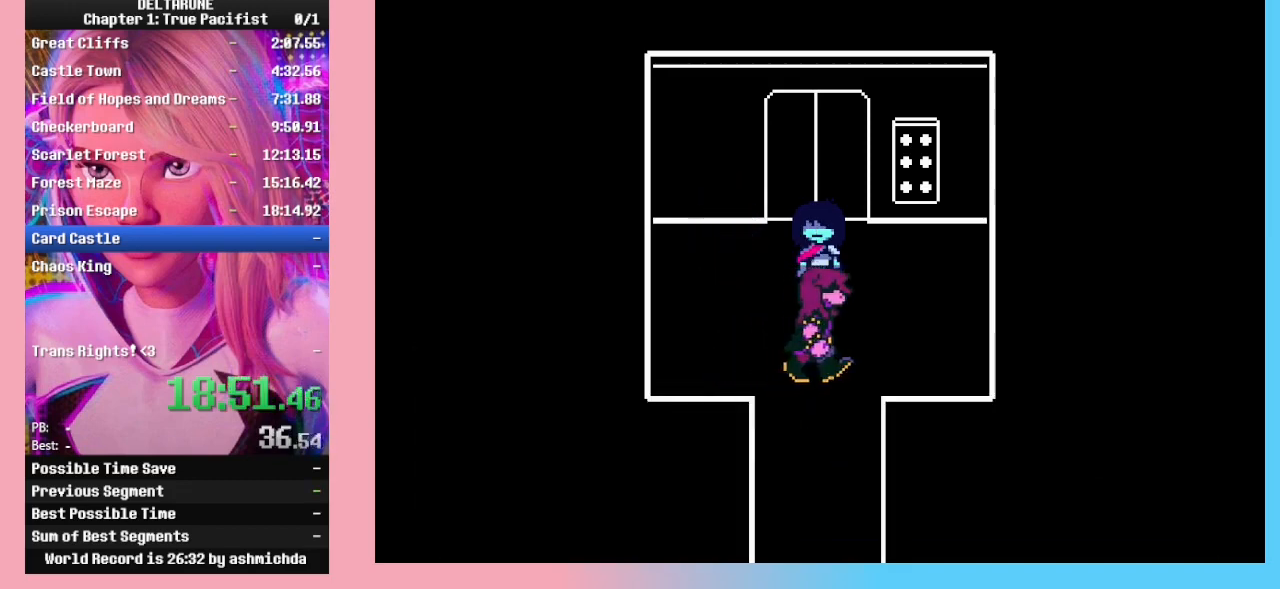
{"keys": ["return", "z"], "events": [[33, "z", "down"], [100, "return", "up"], [133, "z", "up"], [167, "return", "down"], [167, "z", "down"], [267, "return", "up"], [267, "z", "up"], [333, "return", "down"], [367, "z", "down"], [400, "return", "up"], [400, "z", "up"], [500, "return", "down"], [500, "z", "down"]]}
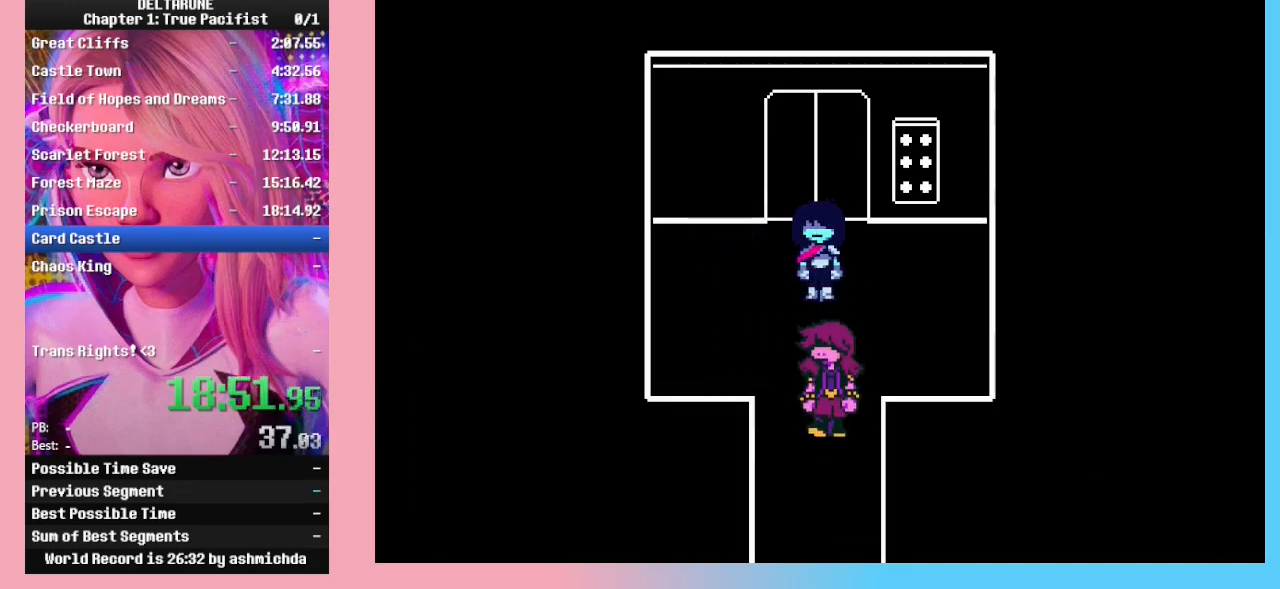
{"keys": ["return", "z"], "events": [[33, "return", "up"], [100, "z", "up"], [133, "return", "down"], [200, "z", "down"], [233, "return", "up"], [233, "z", "up"], [300, "return", "down"], [333, "z", "down"], [367, "return", "up"], [433, "return", "down"], [433, "z", "up"], [467, "z", "down"]]}
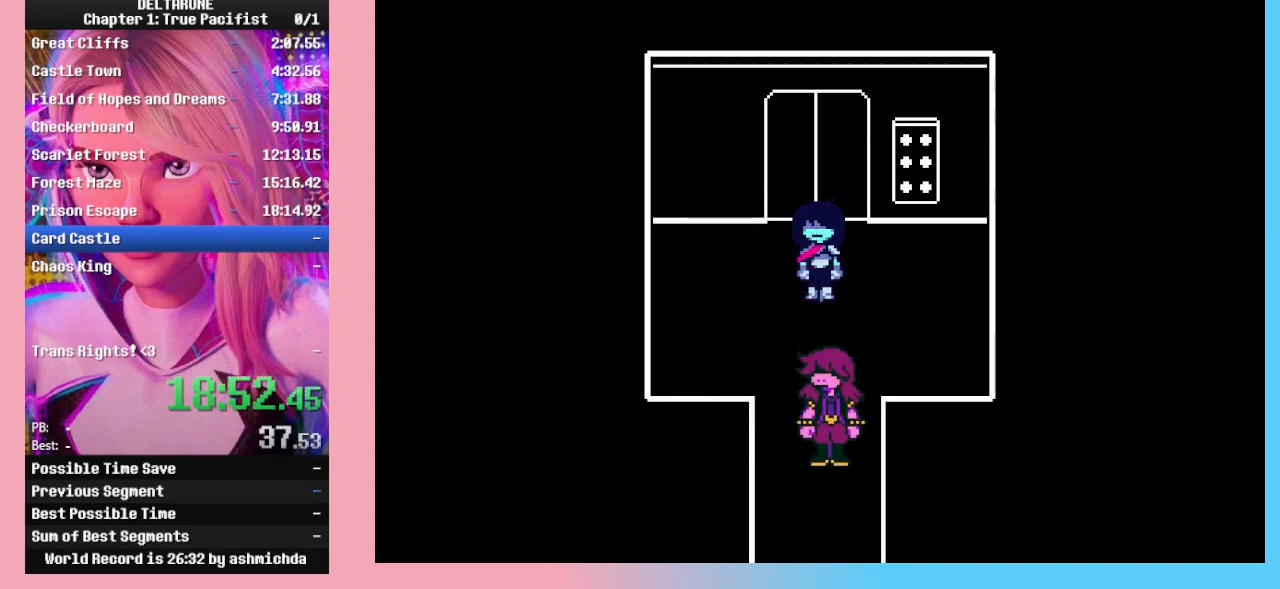
{"keys": [], "events": [[33, "return", "up"], [67, "return", "down"], [67, "z", "up"], [100, "z", "down"], [167, "return", "up"], [200, "z", "up"], [267, "return", "down"], [267, "z", "down"], [333, "return", "up"], [333, "z", "up"], [400, "return", "down"], [433, "z", "down"], [500, "return", "up"], [500, "z", "up"]]}
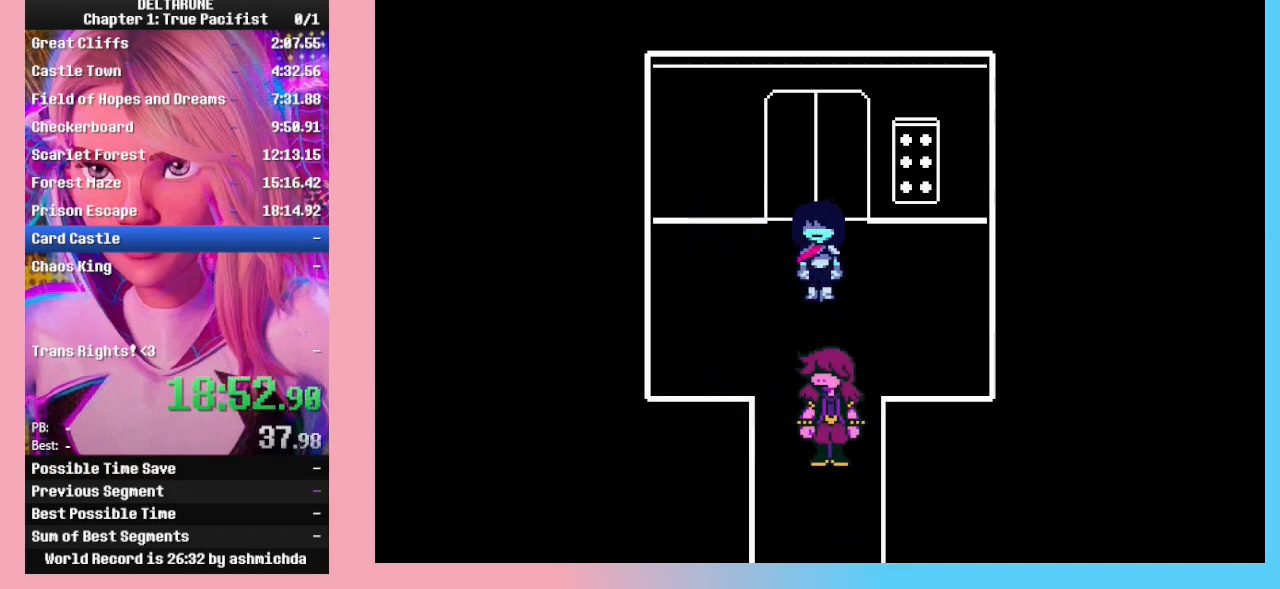
{"keys": [], "events": [[33, "return", "down"], [33, "z", "down"], [133, "return", "up"], [133, "z", "up"], [233, "z", "down"], [267, "z", "up"], [367, "z", "down"], [467, "z", "up"]]}
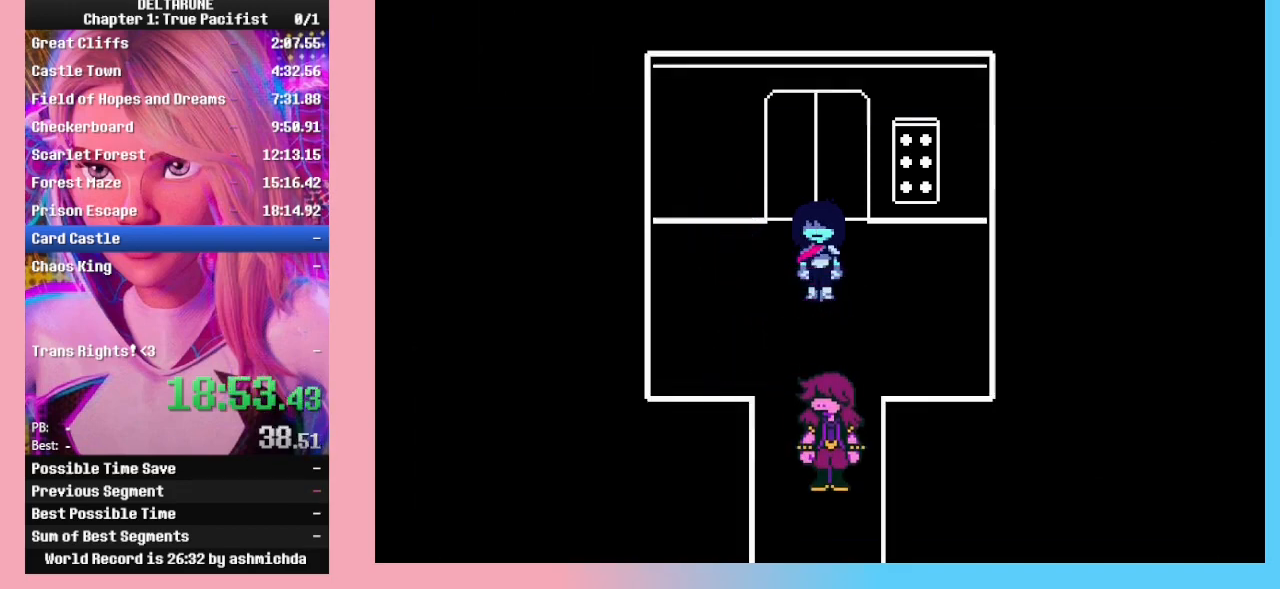
{"keys": [], "events": [[67, "z", "down"], [133, "z", "up"], [300, "z", "down"], [333, "z", "up"], [433, "z", "down"], [500, "z", "up"]]}
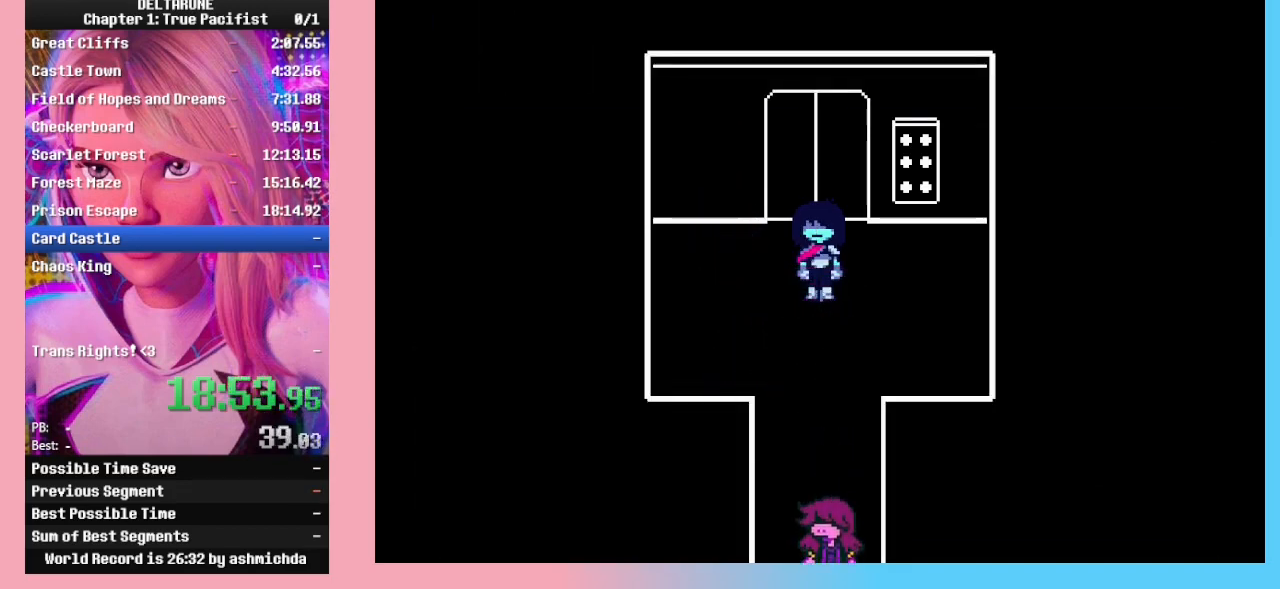
{"keys": ["z"], "events": [[100, "z", "down"], [200, "z", "up"], [267, "z", "down"], [400, "z", "up"], [500, "z", "down"]]}
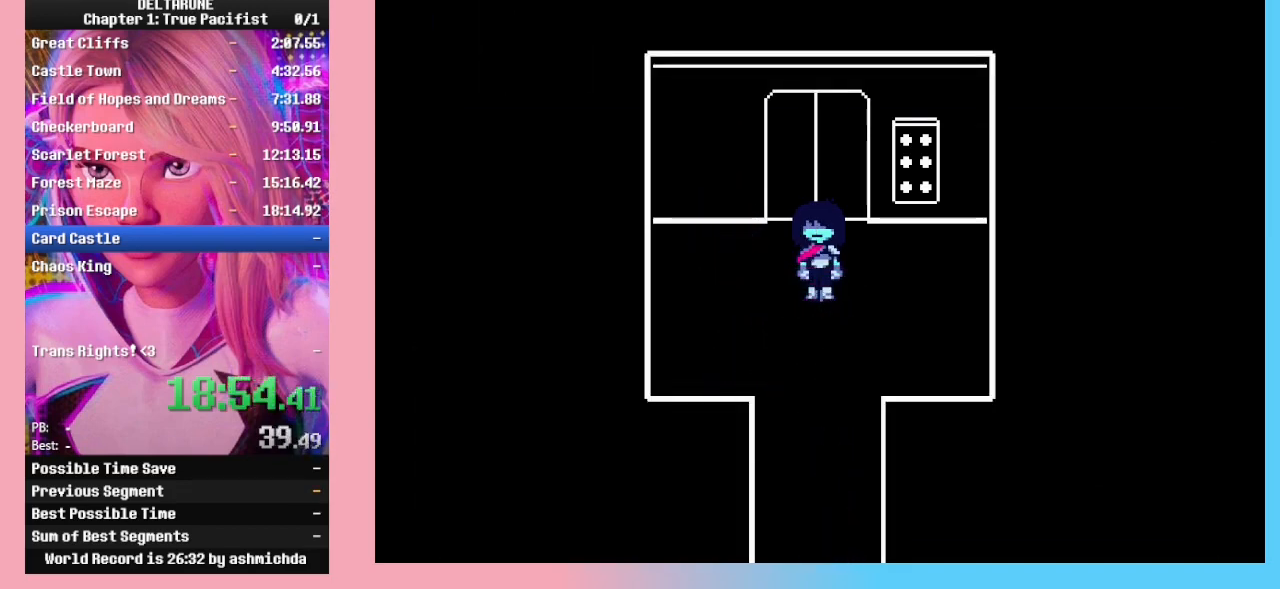
{"keys": ["z"], "events": [[100, "z", "up"], [167, "z", "down"], [267, "z", "up"], [333, "z", "down"], [400, "z", "up"], [500, "z", "down"]]}
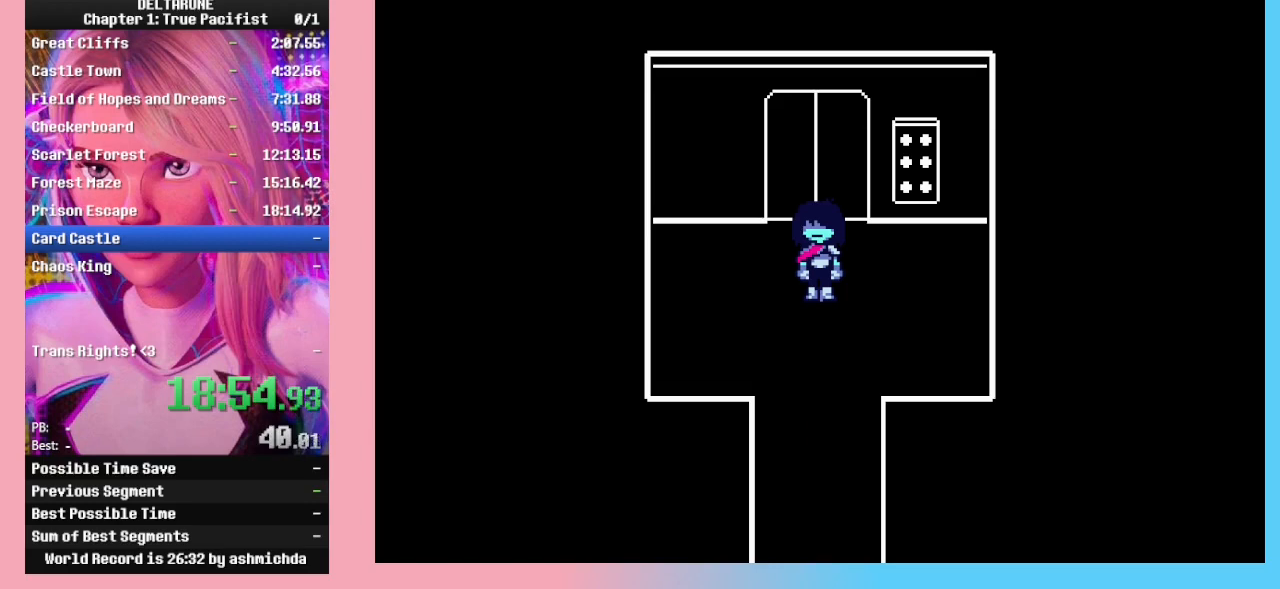
{"keys": [], "events": [[67, "return", "down"], [100, "return", "up"], [100, "z", "up"], [200, "return", "down"], [200, "z", "down"], [300, "return", "up"], [300, "z", "up"], [333, "return", "down"], [333, "z", "down"], [433, "return", "up"], [467, "z", "up"]]}
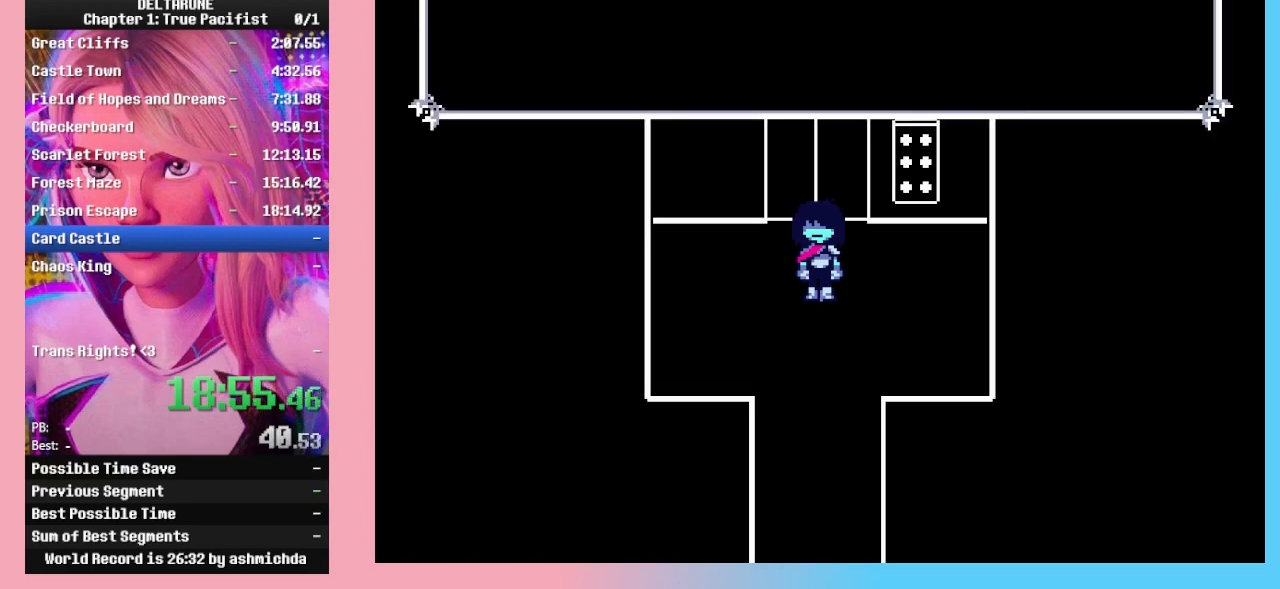
{"keys": ["down"], "events": [[33, "return", "down"], [33, "z", "down"], [67, "return", "up"], [100, "z", "up"], [500, "down", "down"]]}
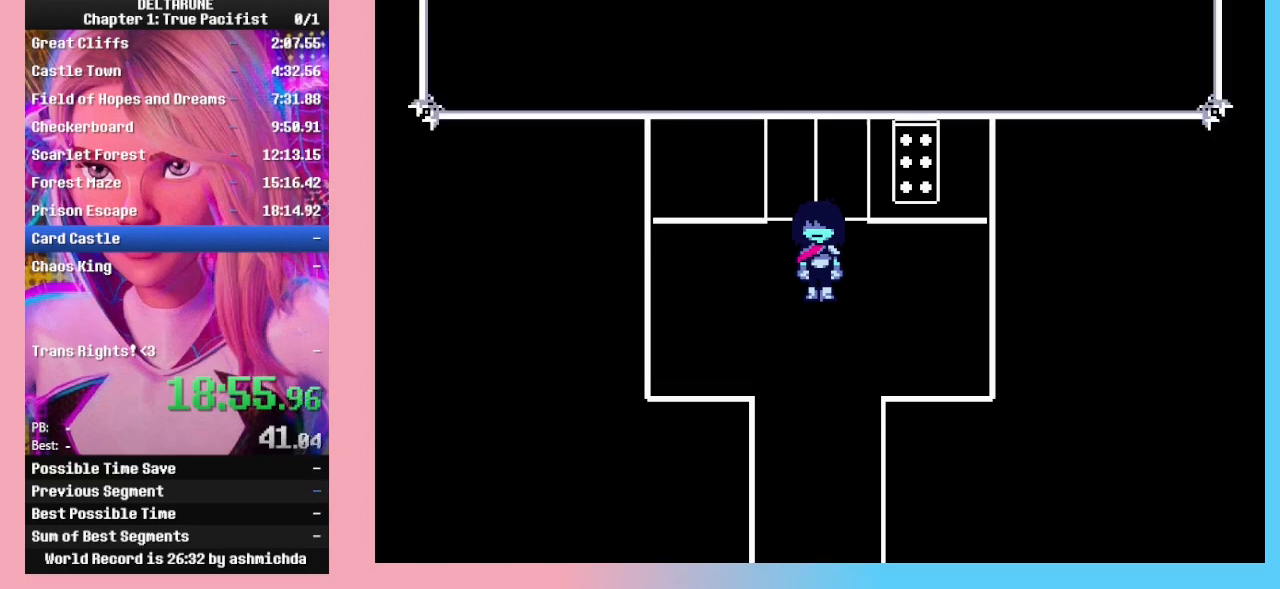
{"keys": ["down"], "events": []}